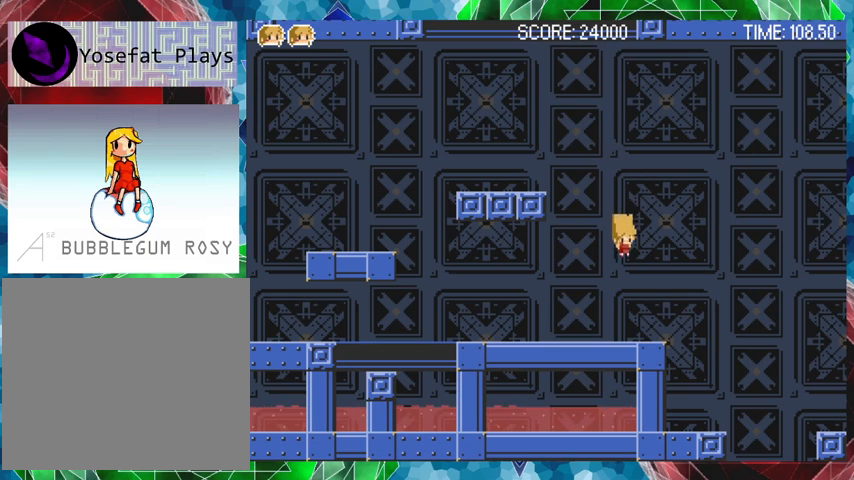
Gameplay with a controller (Nintendo layout); each line is a JSON object with the inputs held at the frame after it. "events" lists button and stick changes between this image and that frame as [ms after this image, input, new state], when the widget could be followed in between. Not read: L3 R3 left_stick.
{"buttons": ["B", "DPAD_RIGHT"], "events": [[267, "DPAD_RIGHT", "down"], [333, "B", "down"]]}
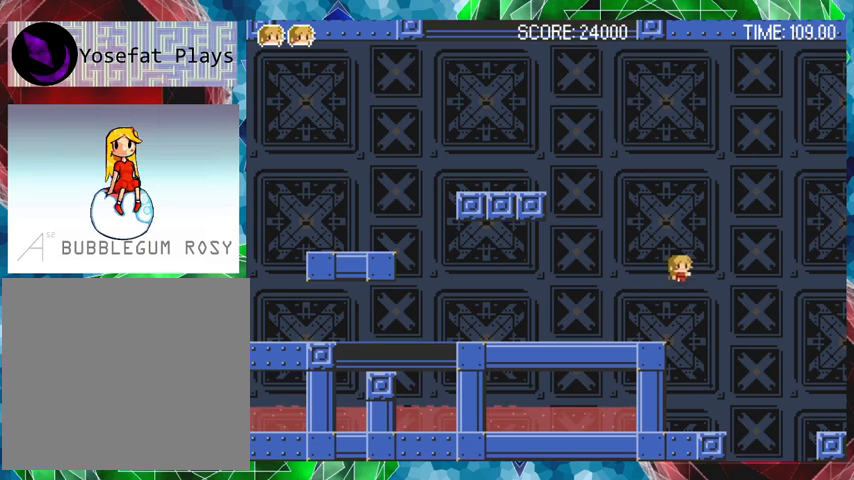
{"buttons": ["DPAD_RIGHT"], "events": [[167, "B", "up"]]}
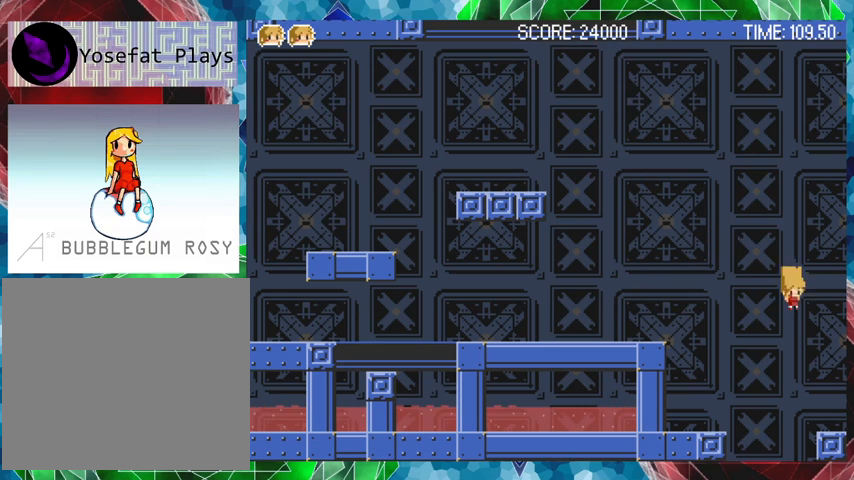
{"buttons": [], "events": [[233, "DPAD_RIGHT", "up"]]}
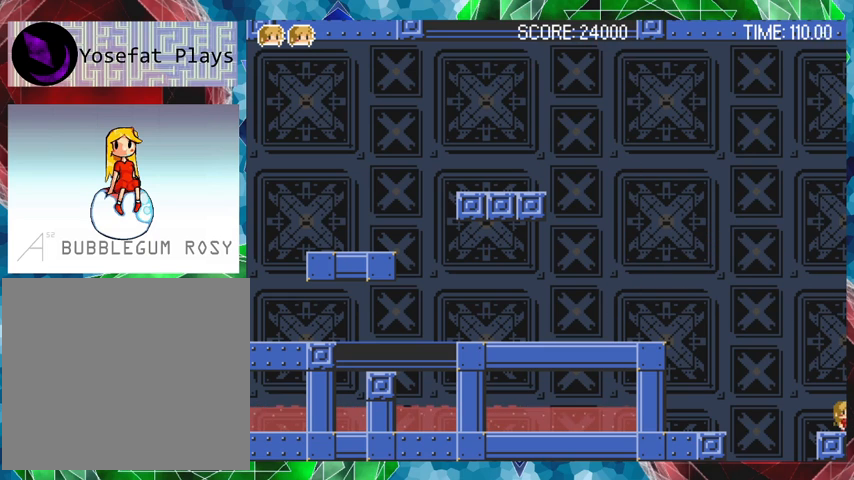
{"buttons": [], "events": [[233, "DPAD_RIGHT", "down"], [267, "DPAD_RIGHT", "up"]]}
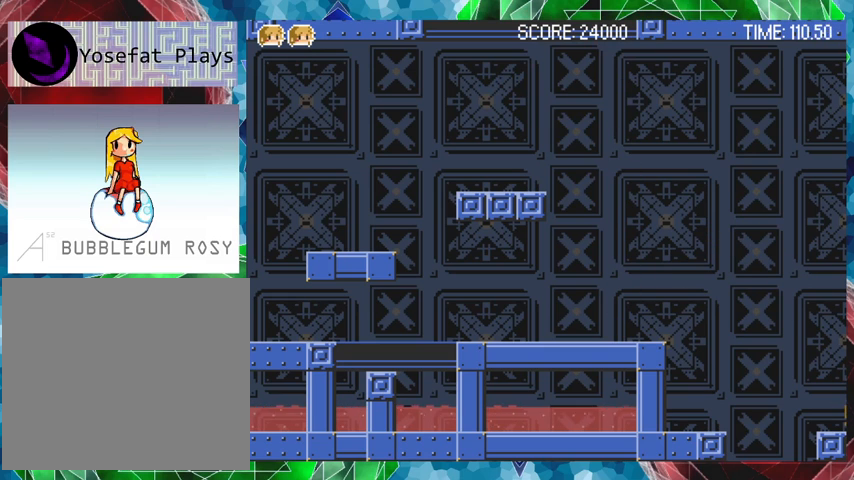
{"buttons": ["B", "DPAD_RIGHT"], "events": [[233, "B", "down"], [267, "DPAD_RIGHT", "down"]]}
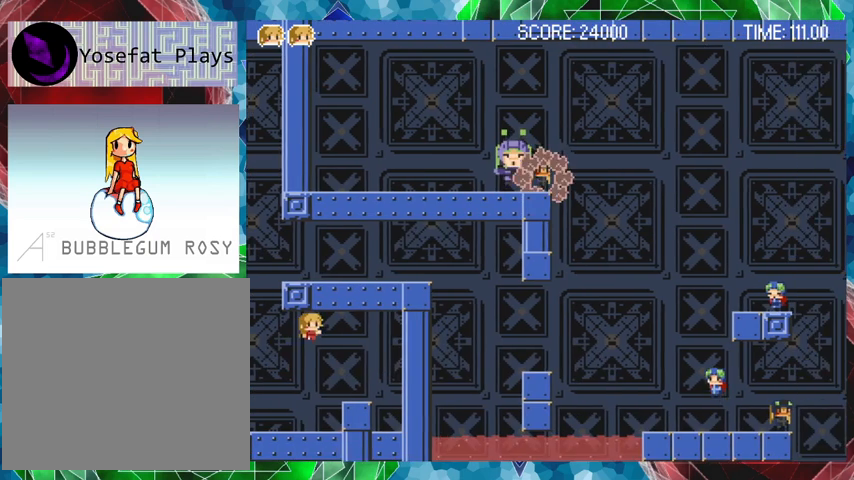
{"buttons": ["B"], "events": [[33, "DPAD_RIGHT", "up"], [167, "B", "up"], [367, "B", "down"]]}
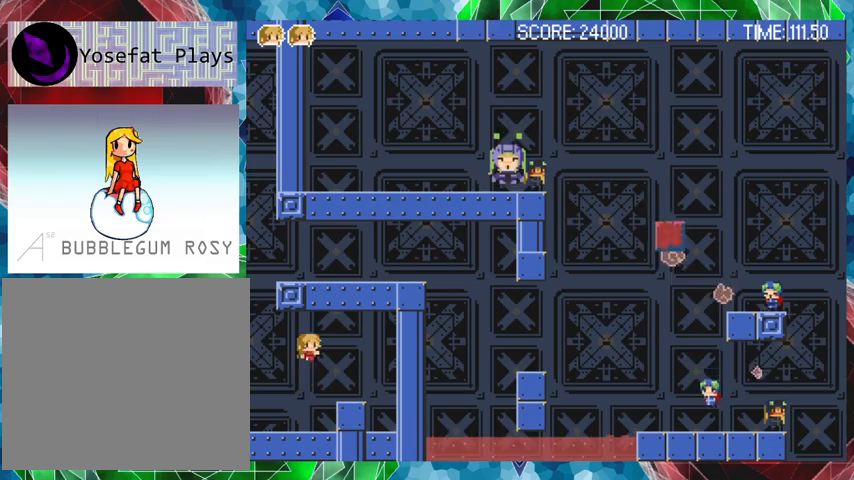
{"buttons": [], "events": [[100, "B", "up"]]}
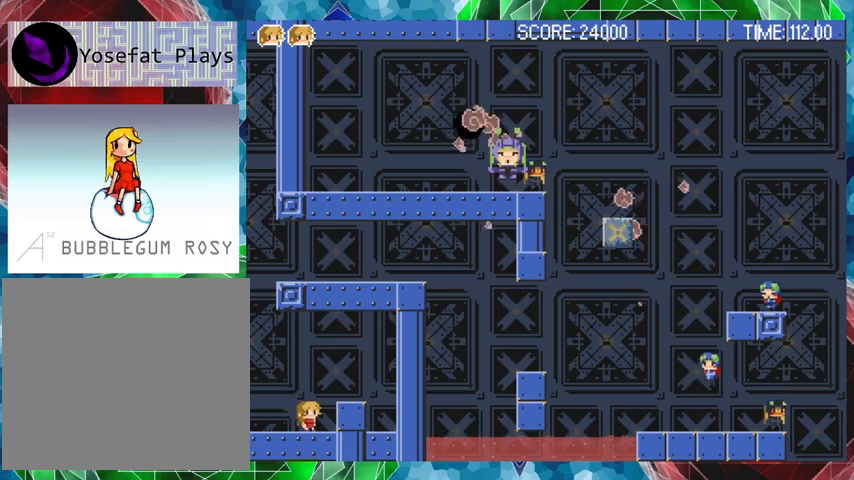
{"buttons": [], "events": [[233, "DPAD_LEFT", "down"], [267, "B", "down"], [367, "DPAD_LEFT", "up"], [467, "B", "up"]]}
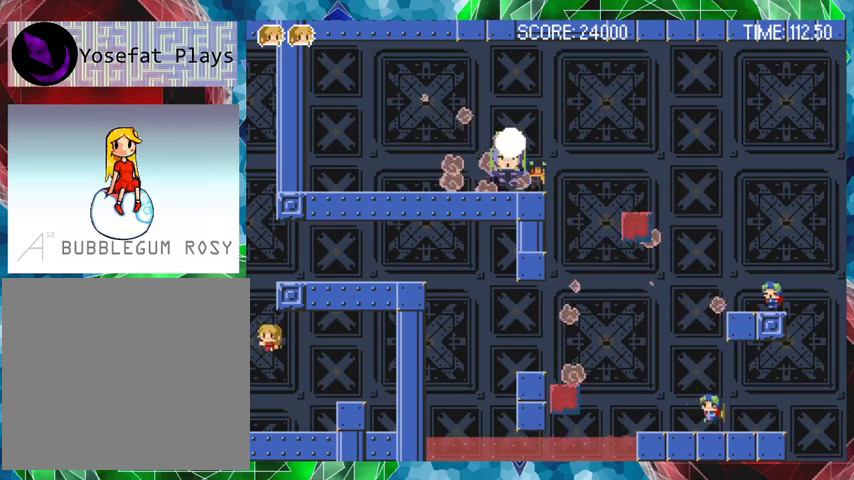
{"buttons": [], "events": [[67, "B", "down"], [500, "B", "up"]]}
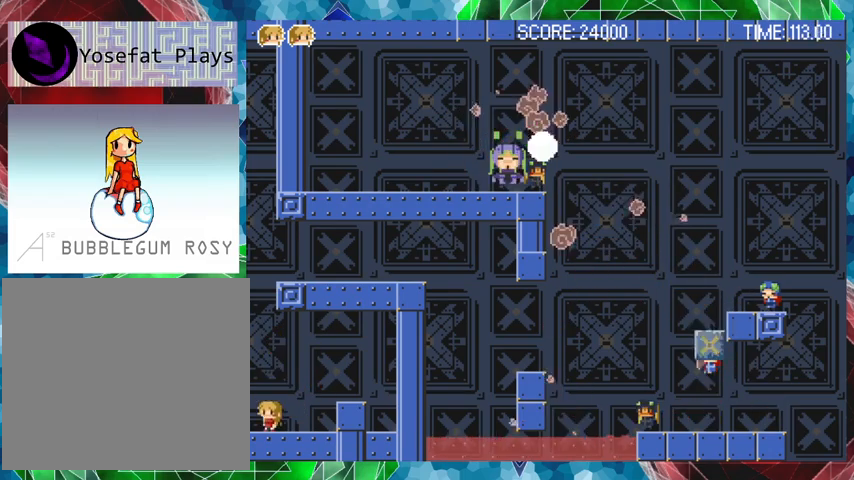
{"buttons": [], "events": [[167, "B", "down"], [167, "DPAD_LEFT", "down"], [233, "DPAD_LEFT", "up"], [367, "B", "up"]]}
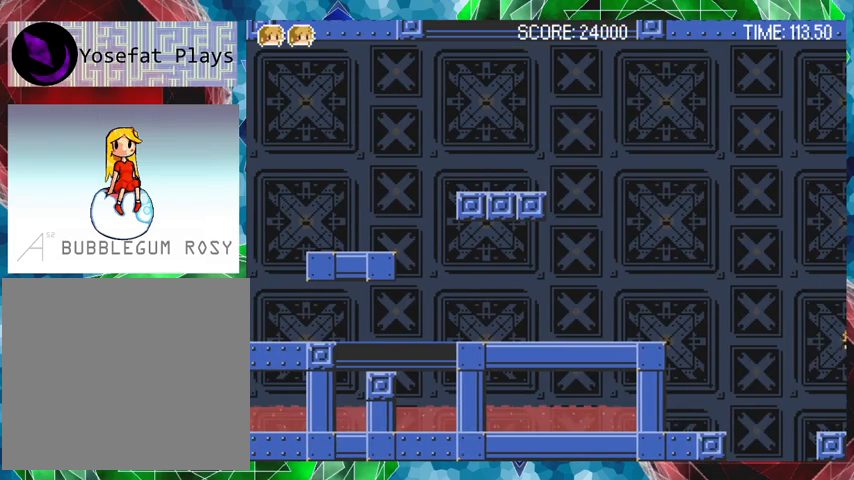
{"buttons": ["DPAD_LEFT"], "events": [[367, "DPAD_LEFT", "down"]]}
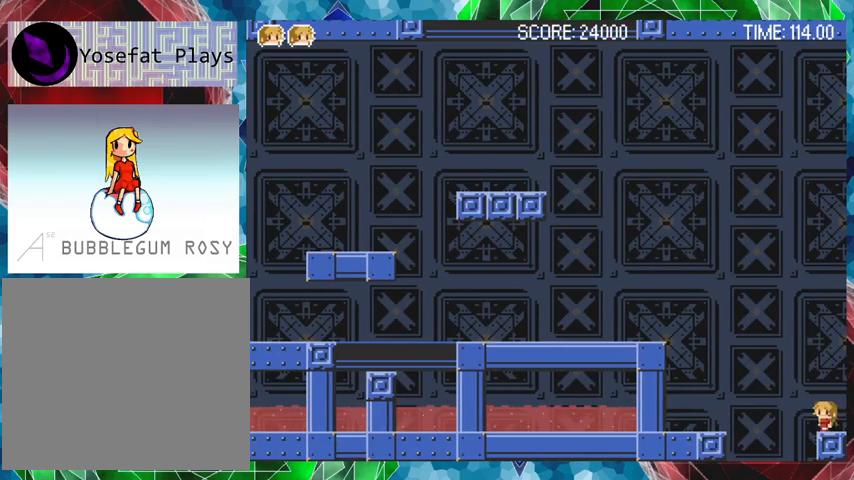
{"buttons": [], "events": [[167, "DPAD_LEFT", "up"]]}
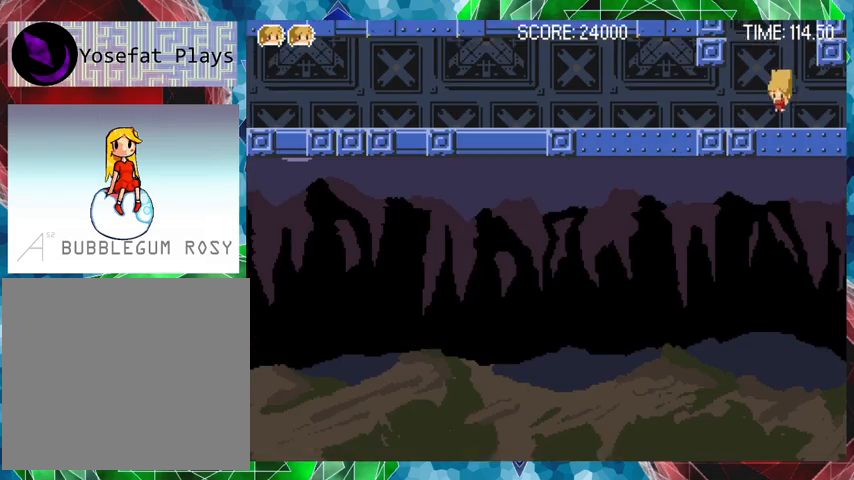
{"buttons": ["DPAD_RIGHT"], "events": [[467, "DPAD_RIGHT", "down"]]}
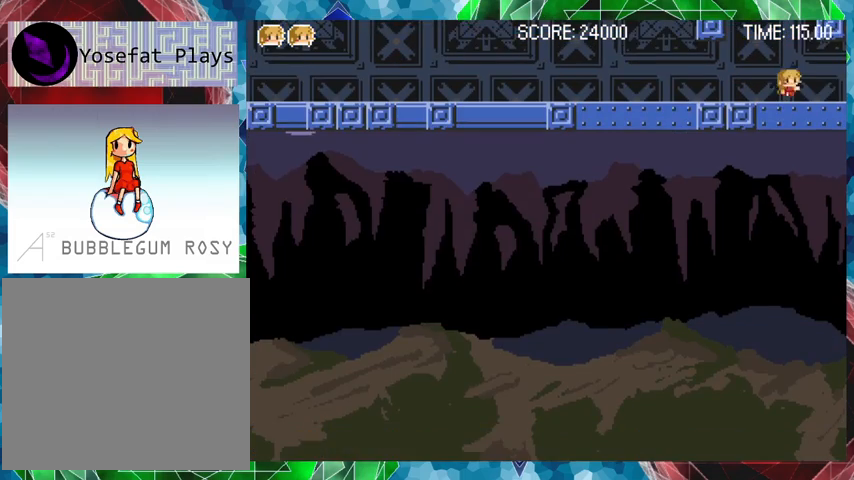
{"buttons": [], "events": [[433, "DPAD_RIGHT", "up"]]}
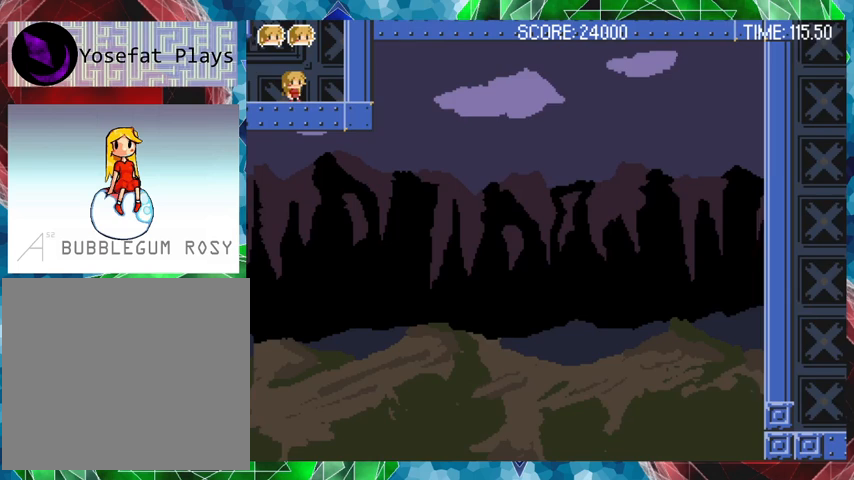
{"buttons": [], "events": []}
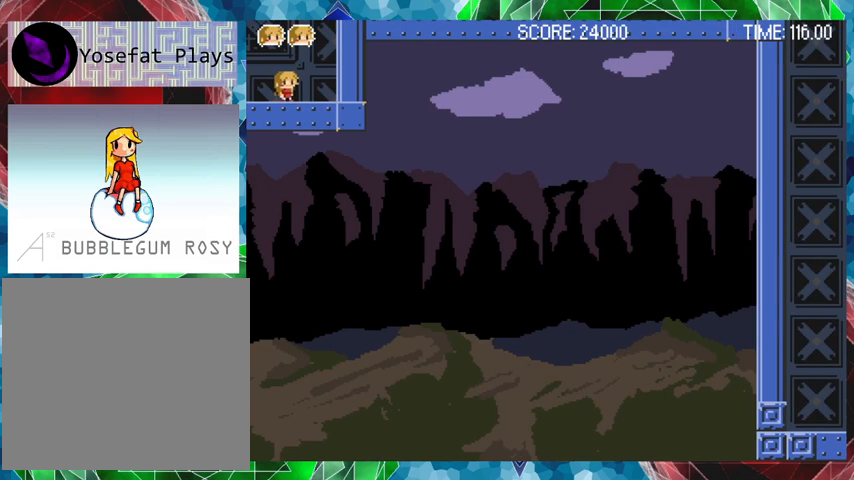
{"buttons": ["B"], "events": [[200, "B", "down"]]}
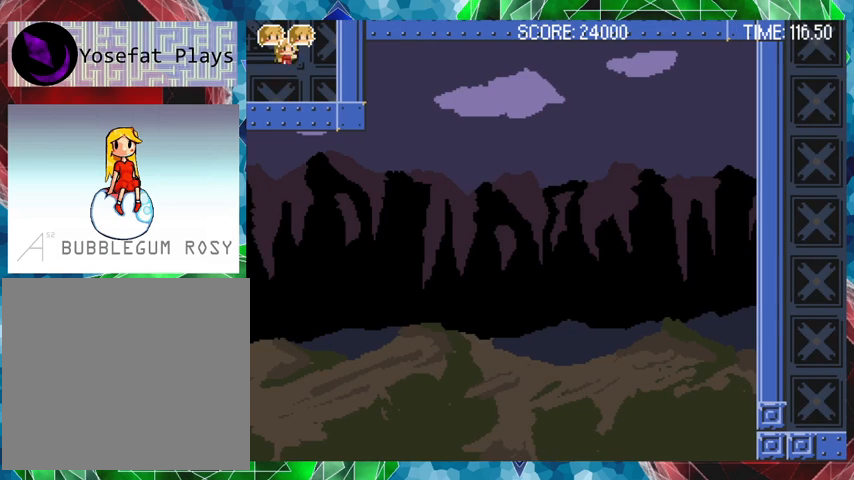
{"buttons": ["B", "DPAD_RIGHT"], "events": [[267, "B", "up"], [267, "DPAD_RIGHT", "down"], [400, "B", "down"]]}
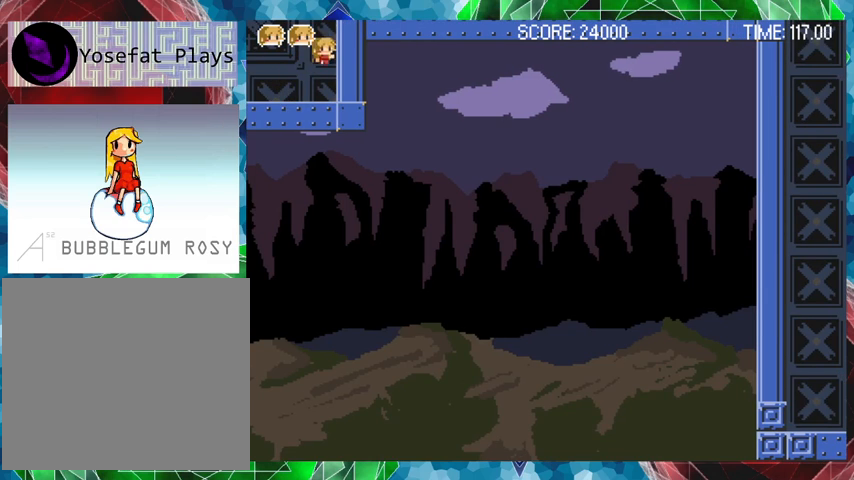
{"buttons": ["DPAD_LEFT"], "events": [[67, "DPAD_RIGHT", "up"], [367, "B", "up"], [367, "DPAD_LEFT", "down"]]}
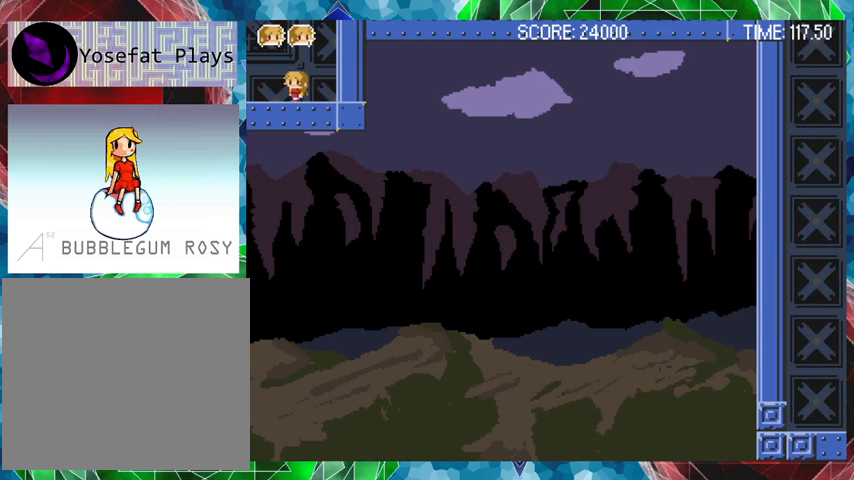
{"buttons": [], "events": [[33, "B", "down"], [467, "B", "up"], [467, "DPAD_LEFT", "up"]]}
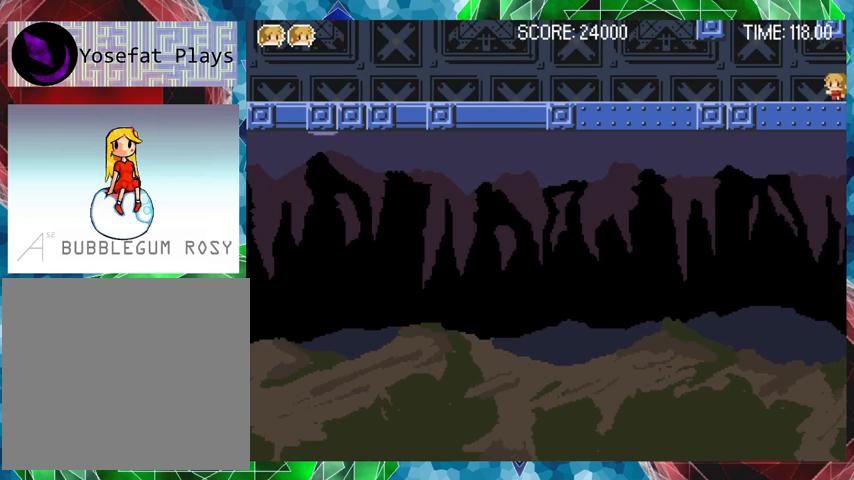
{"buttons": ["B"], "events": [[167, "DPAD_LEFT", "down"], [367, "B", "down"], [467, "DPAD_LEFT", "up"]]}
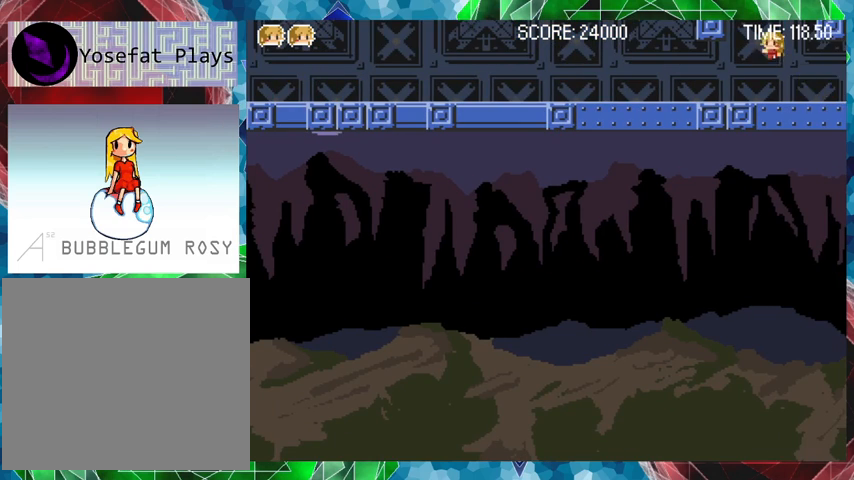
{"buttons": ["B"], "events": [[367, "B", "up"], [467, "B", "down"]]}
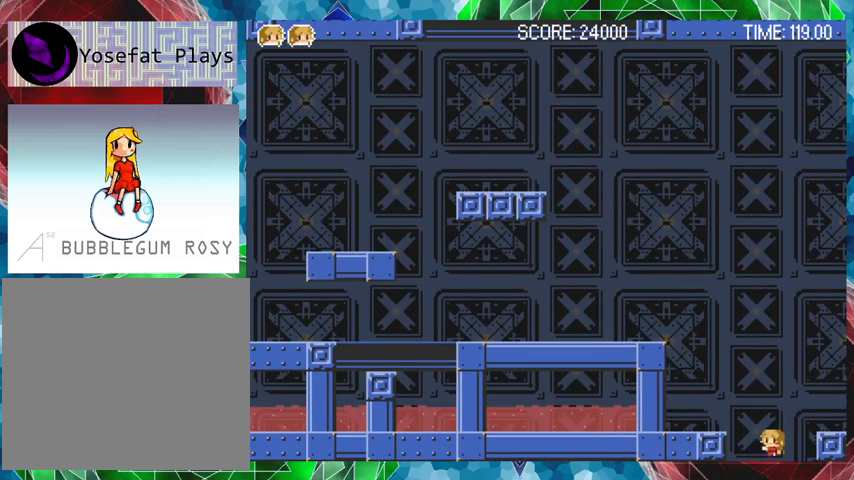
{"buttons": [], "events": [[67, "DPAD_RIGHT", "down"], [333, "B", "up"], [400, "DPAD_RIGHT", "up"]]}
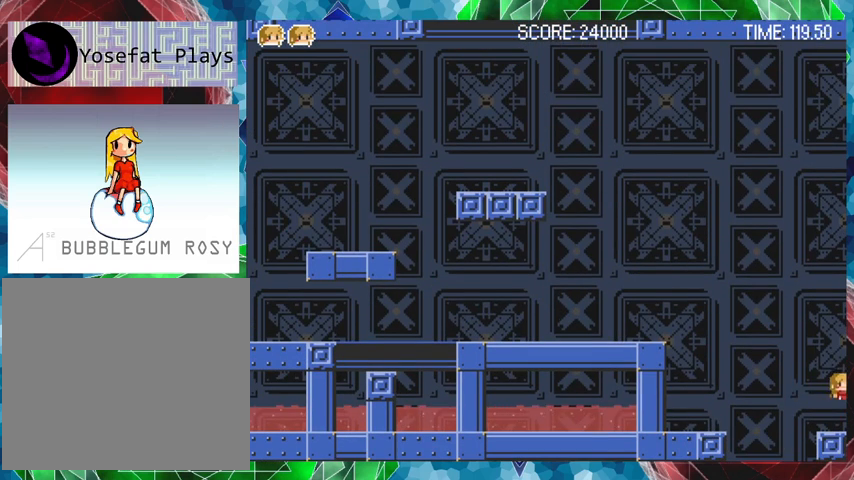
{"buttons": [], "events": [[267, "DPAD_RIGHT", "down"], [367, "DPAD_RIGHT", "up"]]}
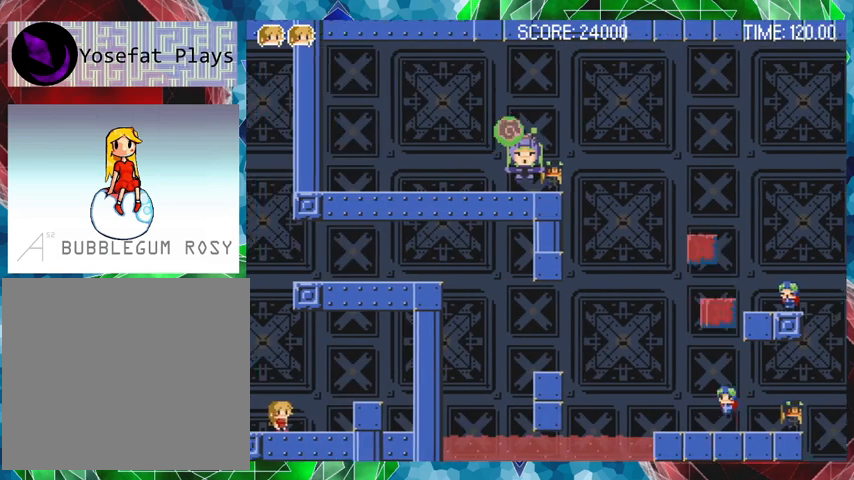
{"buttons": [], "events": []}
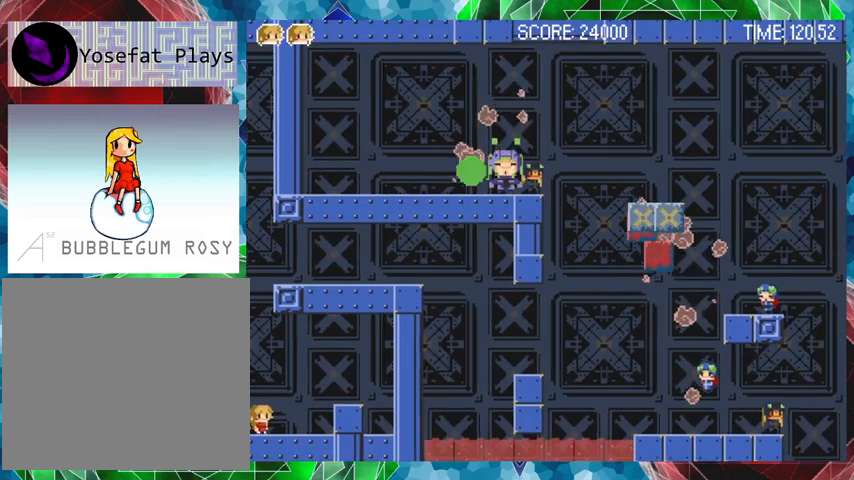
{"buttons": ["B"], "events": [[33, "B", "down"], [267, "B", "up"], [300, "B", "down"]]}
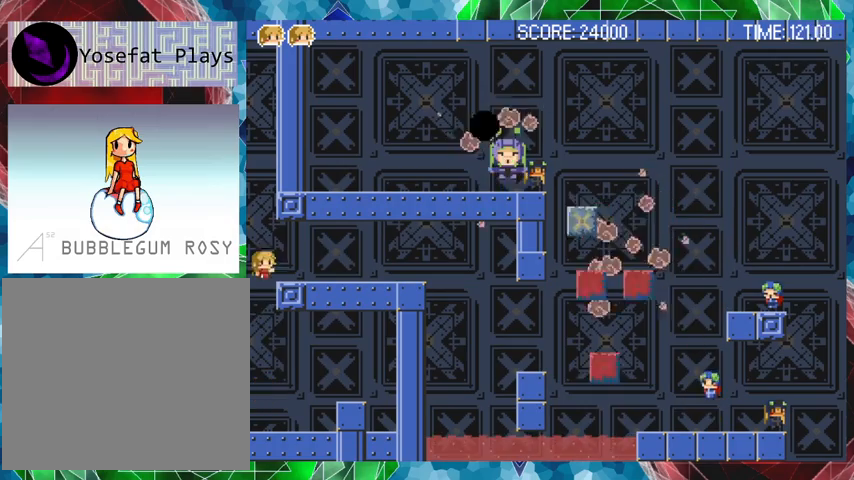
{"buttons": [], "events": [[33, "DPAD_RIGHT", "down"], [167, "B", "up"], [433, "DPAD_RIGHT", "up"]]}
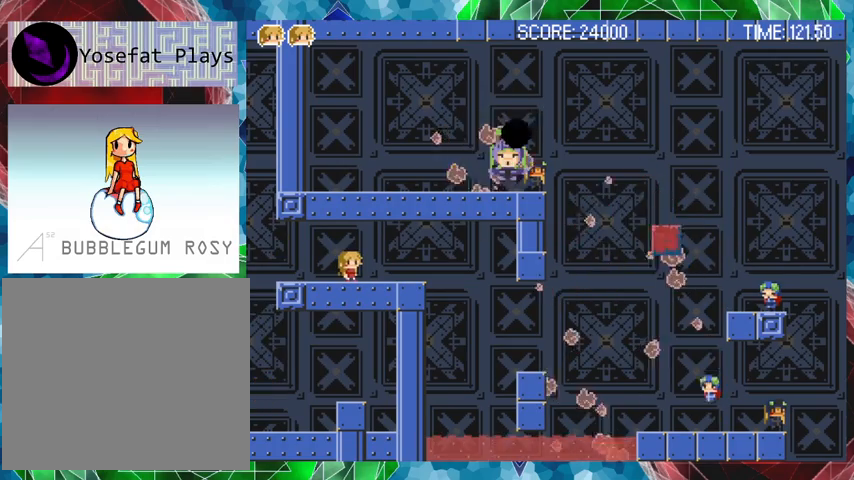
{"buttons": [], "events": []}
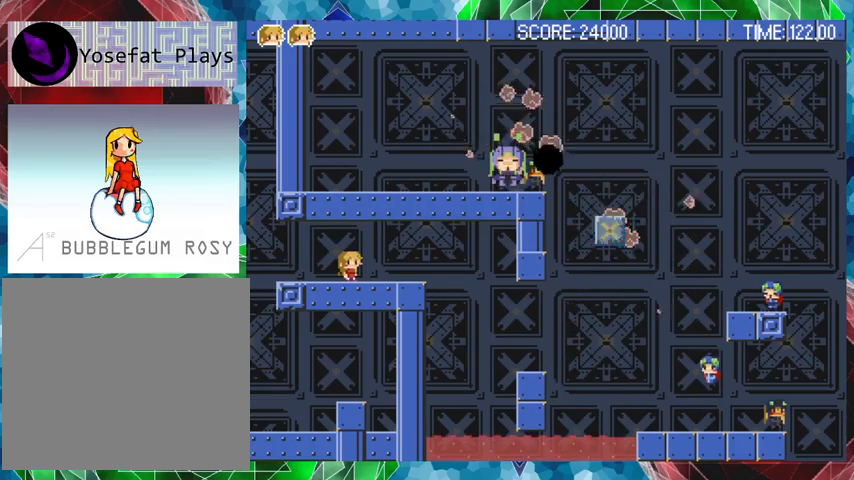
{"buttons": [], "events": []}
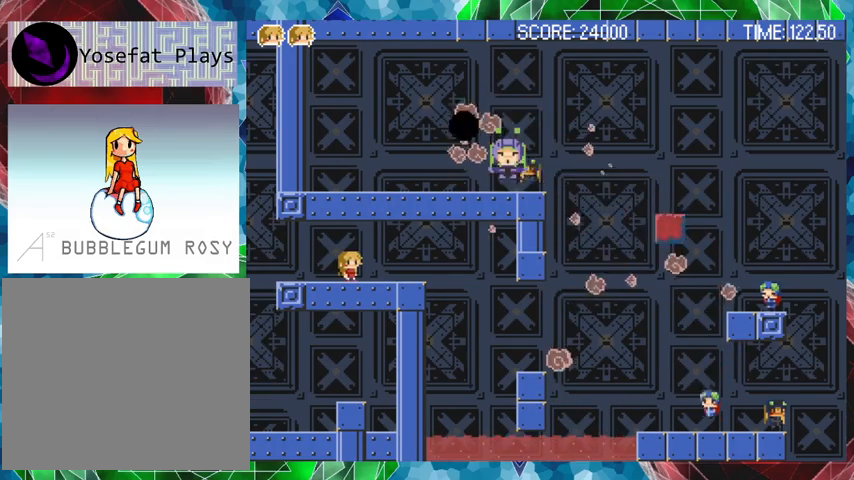
{"buttons": [], "events": []}
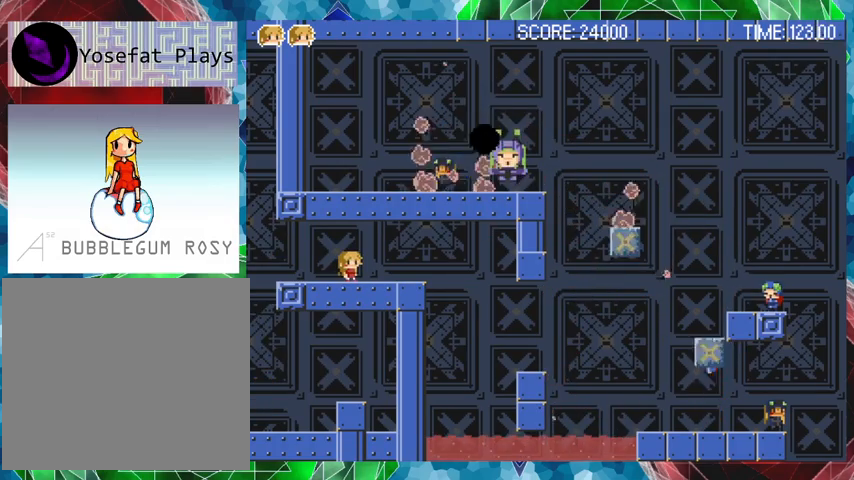
{"buttons": [], "events": []}
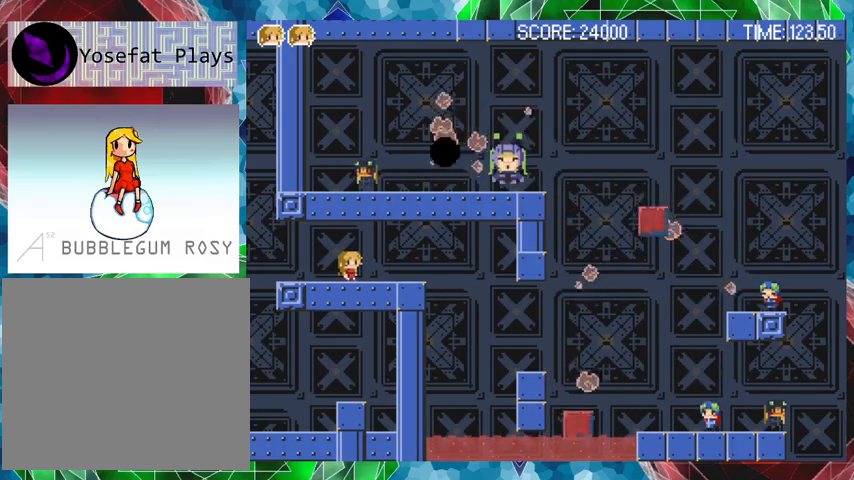
{"buttons": ["B", "DPAD_RIGHT"], "events": [[167, "DPAD_RIGHT", "down"], [400, "B", "down"]]}